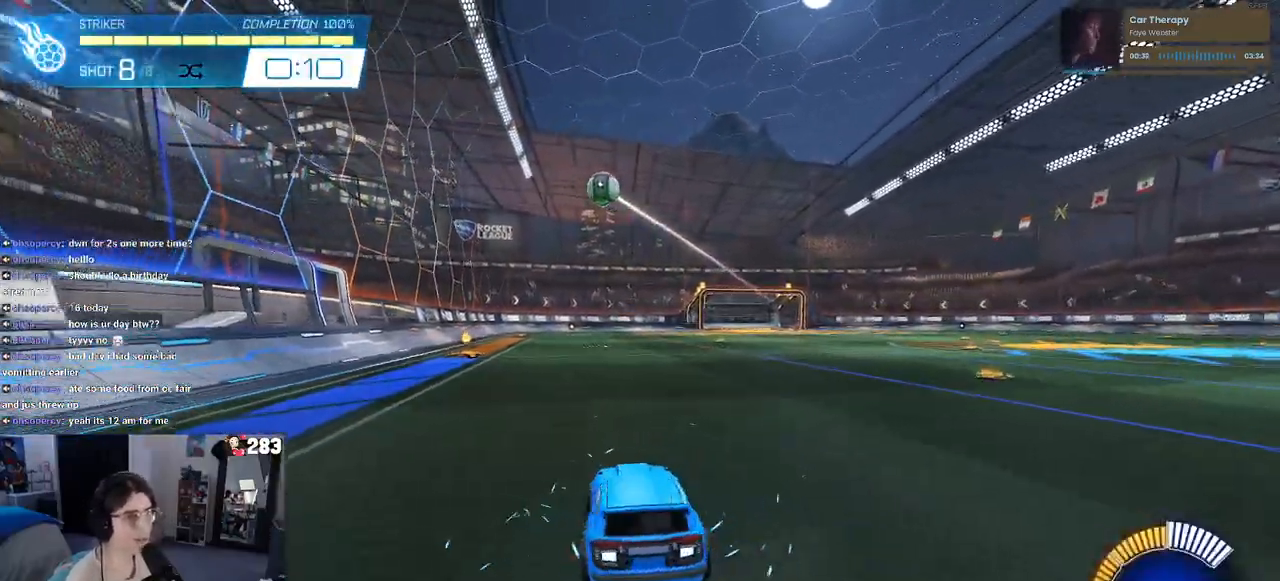
Gameplay with a controller (PlayStation layout); each line is a JSON object with the inputs held at the frame after it. "events" lists button and stick changes between this image and that frame as [ms after this image, input, new state], when the widget could be followed in between.
{"buttons": ["L1", "R1"], "left_stick": "up-right", "right_stick": "center", "events": [[167, "CROSS", "up"], [167, "left_stick", "center"], [233, "CROSS", "down"], [233, "left_stick", "down"], [300, "L1", "down"], [350, "R1", "down"], [367, "CROSS", "up"], [417, "left_stick", "center"], [500, "left_stick", "up-right"]]}
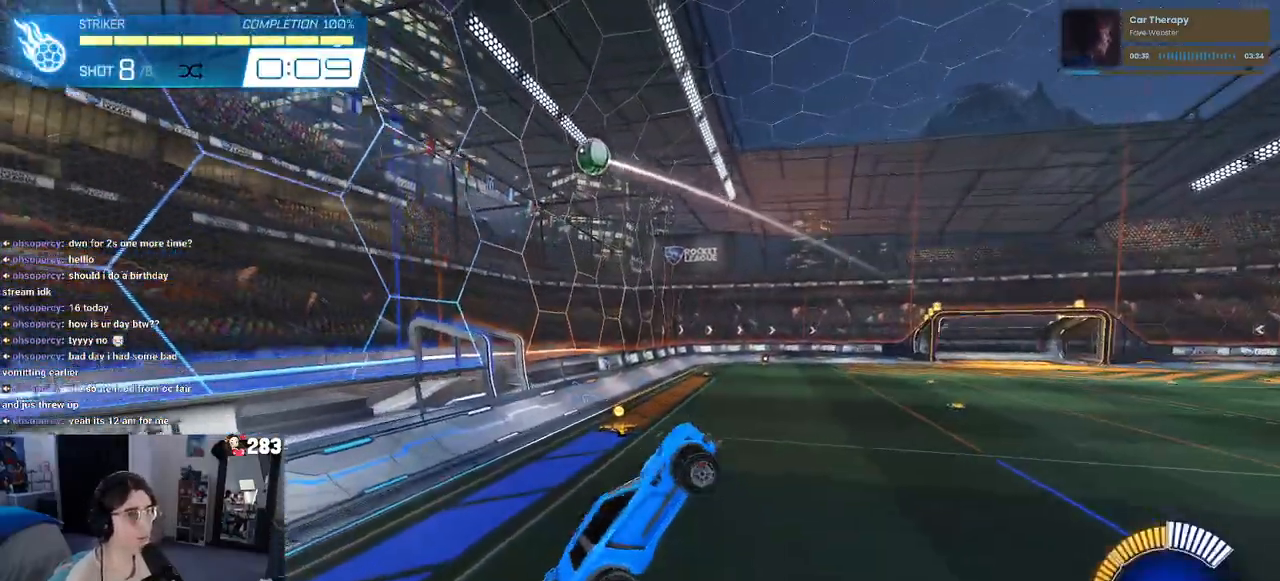
{"buttons": ["L1", "R1"], "left_stick": "right", "right_stick": "center", "events": [[100, "left_stick", "center"], [167, "left_stick", "left"], [500, "left_stick", "right"]]}
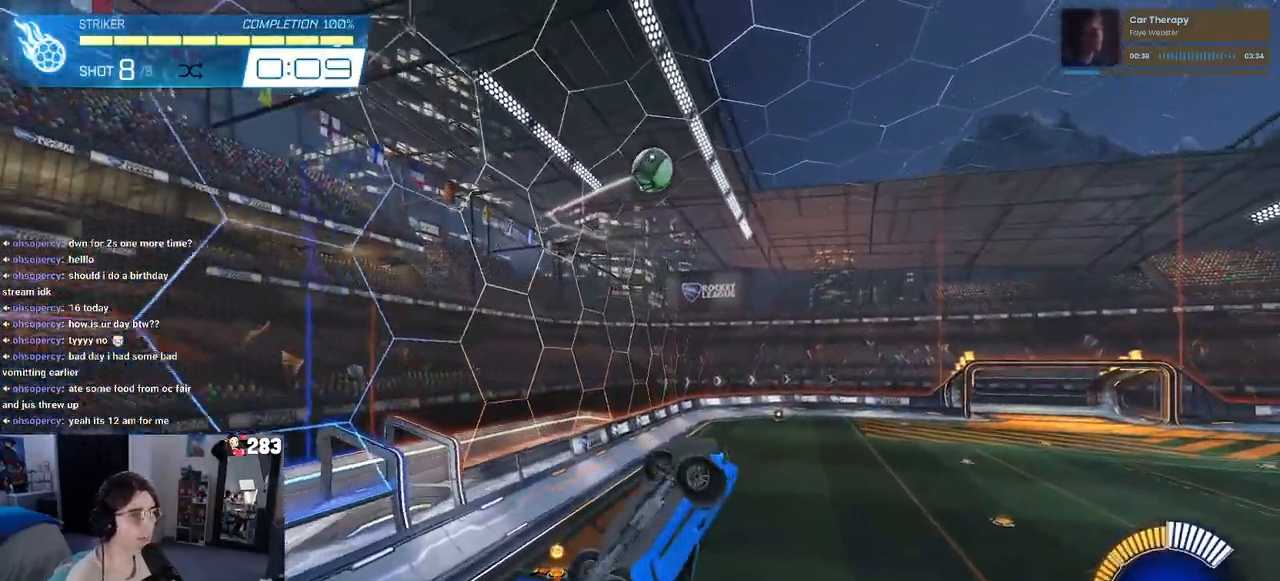
{"buttons": ["L1", "R1"], "left_stick": "center", "right_stick": "center", "events": [[250, "left_stick", "up-right"], [367, "left_stick", "center"]]}
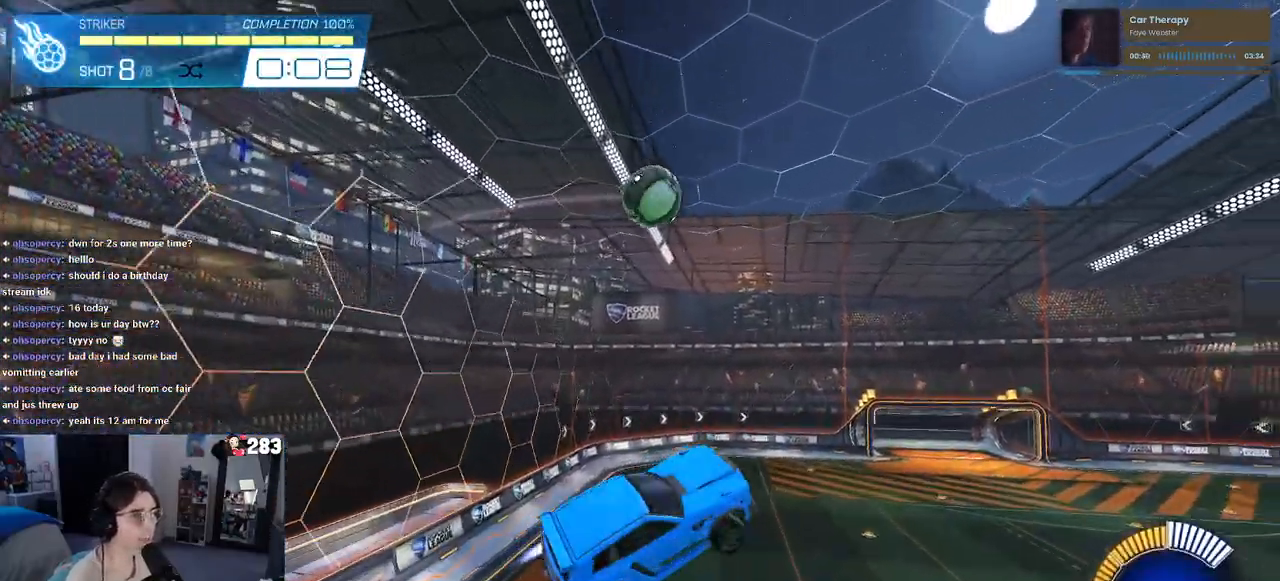
{"buttons": [], "left_stick": "up-right", "right_stick": "center", "events": [[167, "left_stick", "down-left"], [250, "left_stick", "down-right"], [367, "L1", "up"], [383, "left_stick", "up-right"], [433, "R1", "up"]]}
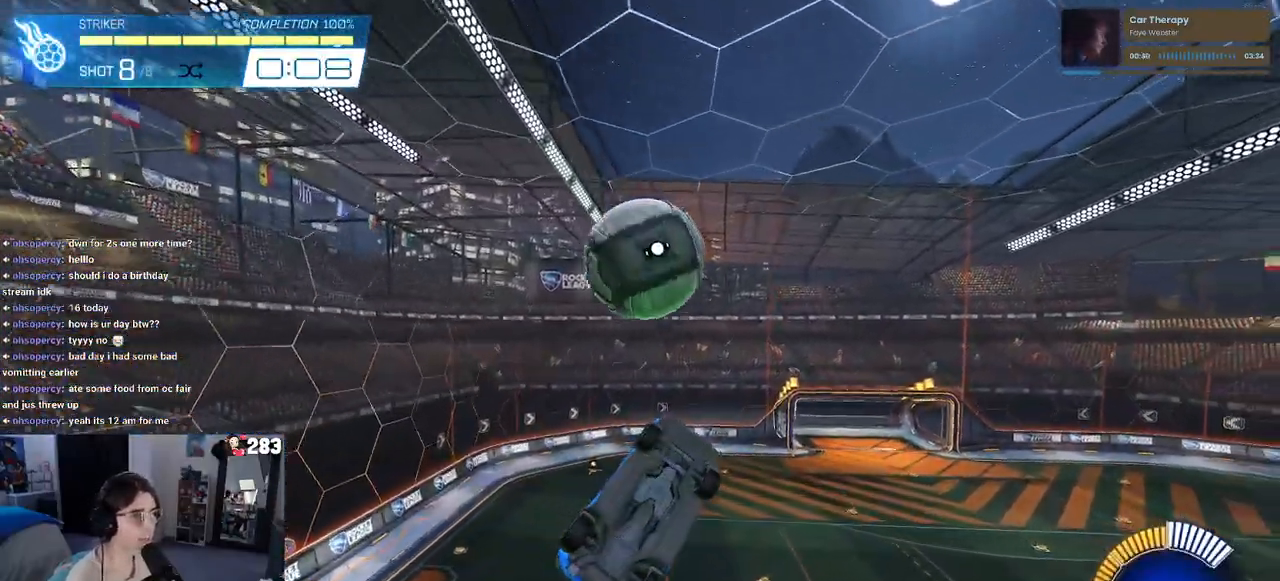
{"buttons": ["L1"], "left_stick": "up-right", "right_stick": "center", "events": [[167, "L1", "down"], [183, "R1", "down"], [317, "left_stick", "center"], [350, "R1", "up"], [383, "left_stick", "up-left"], [483, "left_stick", "up-right"]]}
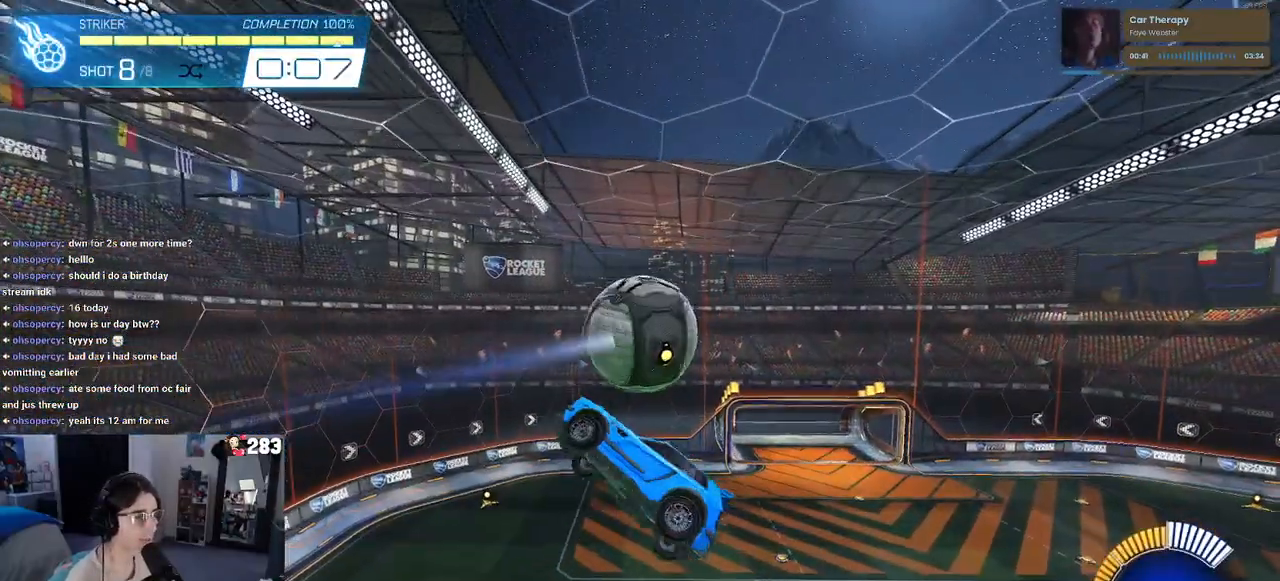
{"buttons": ["L1", "R1"], "left_stick": "center", "right_stick": "center", "events": [[317, "R1", "down"], [350, "left_stick", "up"], [467, "left_stick", "center"]]}
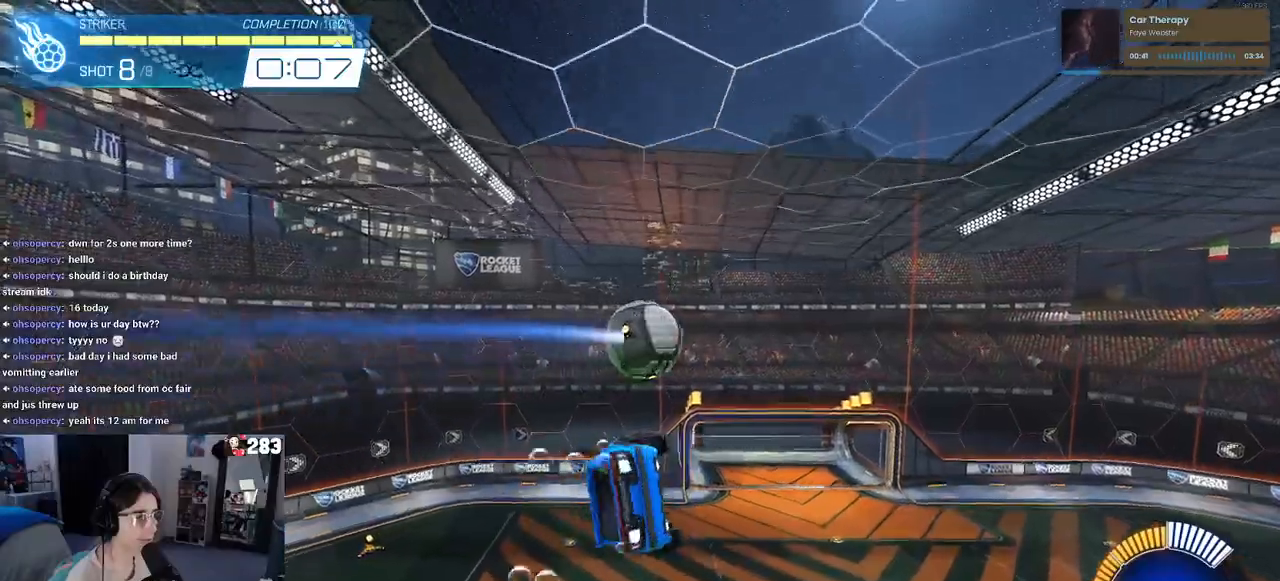
{"buttons": ["L1", "R1"], "left_stick": "left", "right_stick": "center", "events": [[183, "R1", "up"], [200, "left_stick", "up-left"], [283, "left_stick", "left"], [350, "R1", "down"]]}
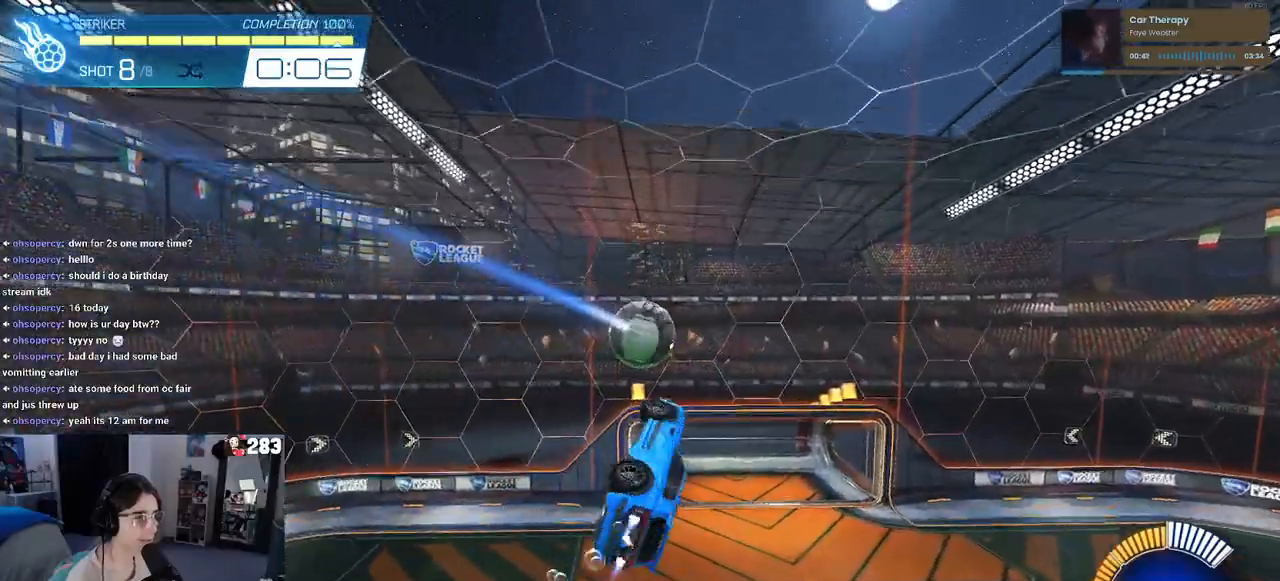
{"buttons": ["L1"], "left_stick": "down-left", "right_stick": "center", "events": [[50, "left_stick", "right"], [117, "R1", "up"], [233, "left_stick", "left"], [367, "left_stick", "down-left"]]}
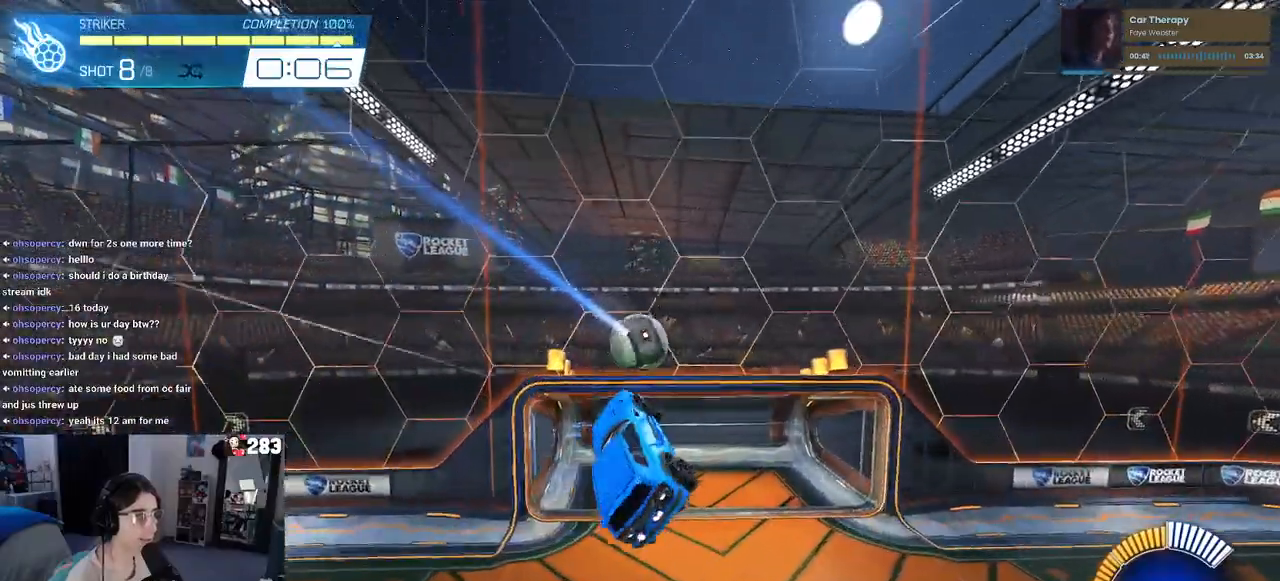
{"buttons": ["L1"], "left_stick": "center", "right_stick": "center", "events": [[133, "R1", "down"], [150, "left_stick", "up-left"], [217, "left_stick", "up-right"], [350, "left_stick", "center"], [383, "R1", "up"]]}
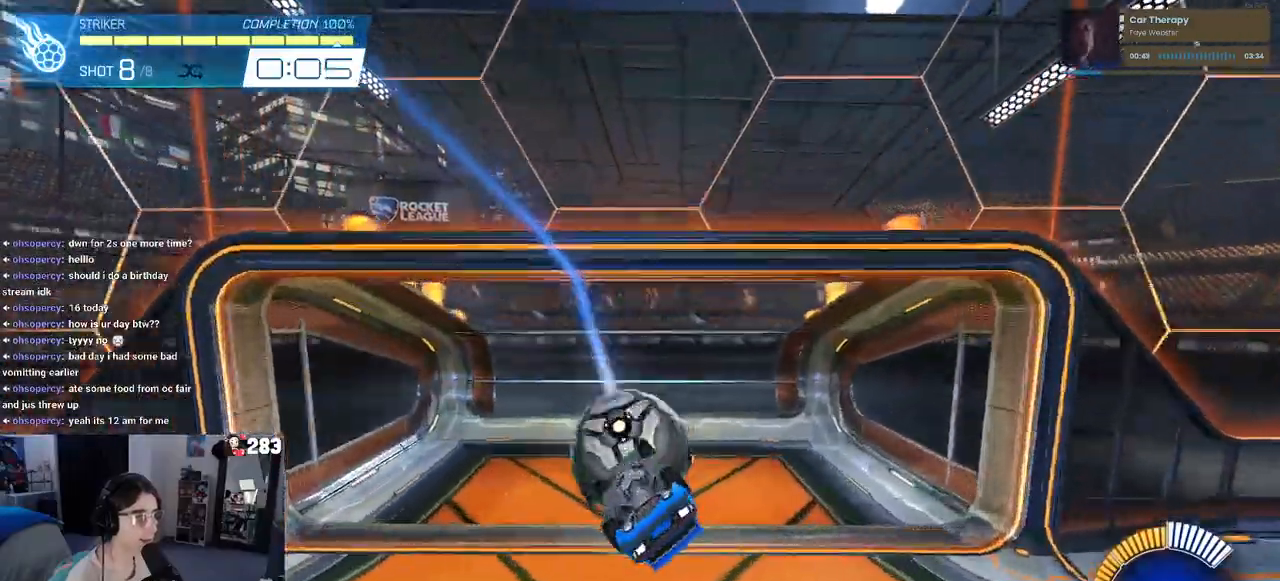
{"buttons": [], "left_stick": "center", "right_stick": "center", "events": [[50, "left_stick", "up-right"], [133, "L1", "up"], [183, "left_stick", "center"]]}
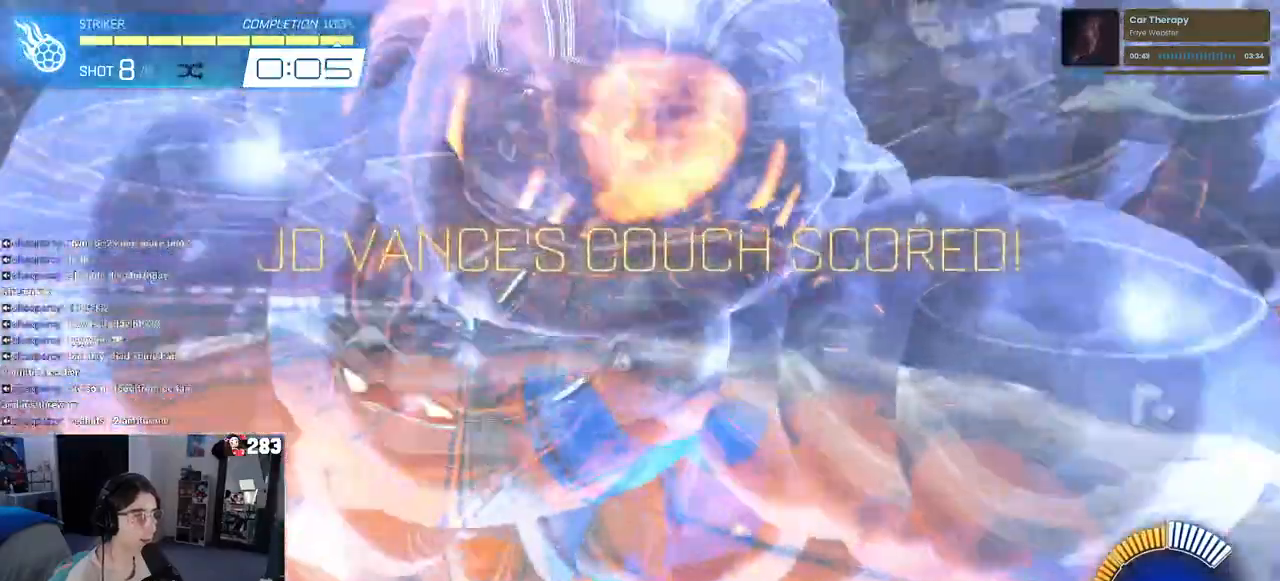
{"buttons": ["CROSS", "R1"], "left_stick": "down", "right_stick": "center", "events": [[33, "R3", "down"], [133, "R3", "up"], [217, "R1", "down"], [467, "CROSS", "down"], [467, "left_stick", "down"]]}
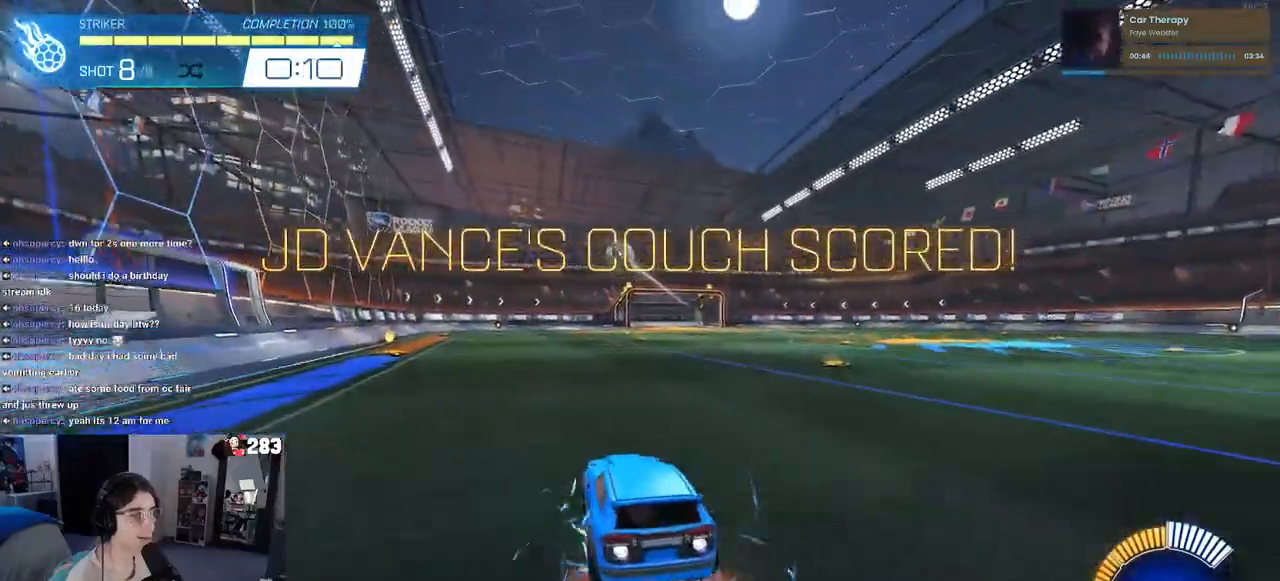
{"buttons": ["L1", "R1"], "left_stick": "center", "right_stick": "center", "events": [[133, "CROSS", "up"], [150, "left_stick", "center"], [217, "CROSS", "down"], [250, "left_stick", "down-right"], [333, "L1", "down"], [383, "CROSS", "up"], [500, "left_stick", "center"]]}
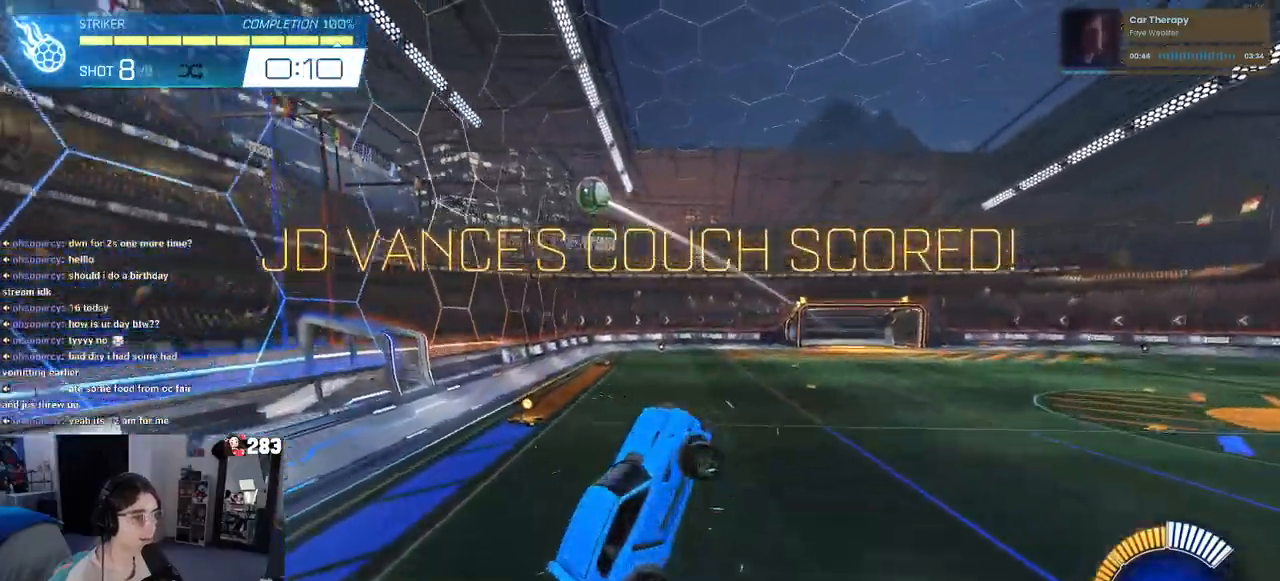
{"buttons": ["L1", "R1"], "left_stick": "down-left", "right_stick": "center", "events": [[67, "left_stick", "left"], [383, "left_stick", "down-left"]]}
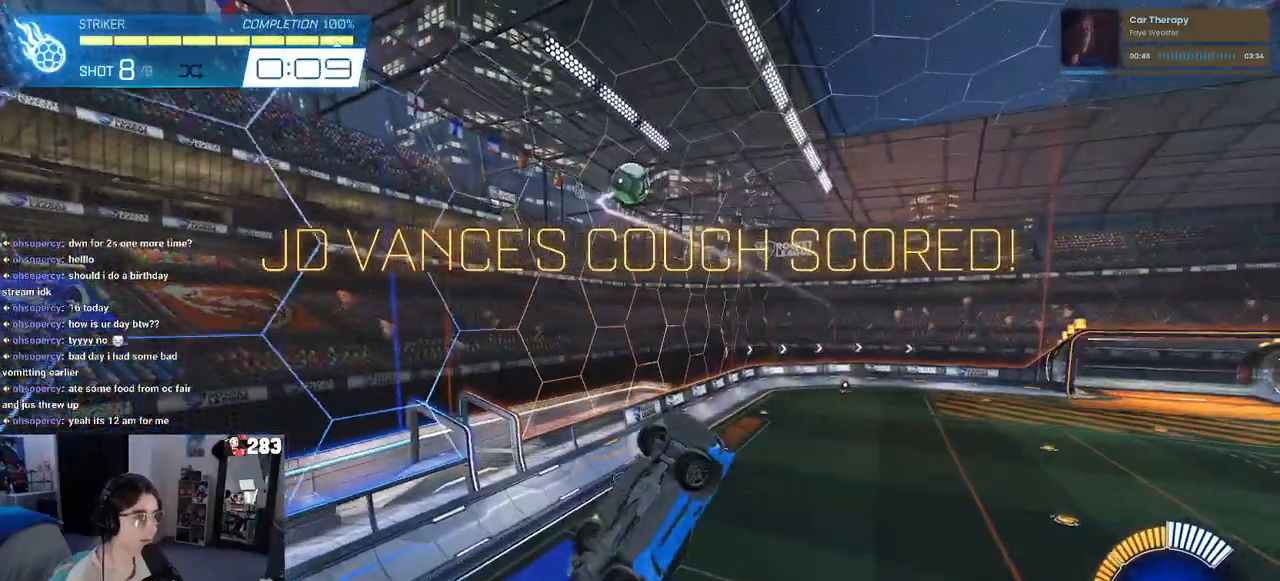
{"buttons": ["L1", "R1"], "left_stick": "up-left", "right_stick": "center", "events": [[17, "left_stick", "left"], [50, "R1", "up"], [467, "left_stick", "up-left"], [483, "R1", "down"]]}
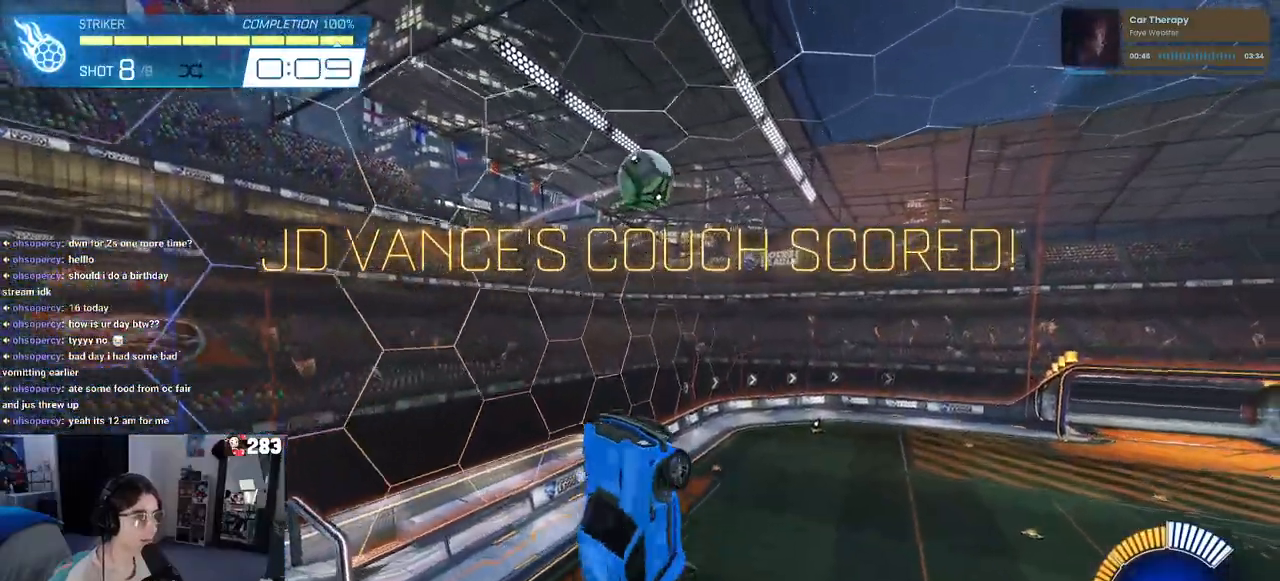
{"buttons": ["L1", "R1"], "left_stick": "down-left", "right_stick": "center", "events": [[100, "R1", "up"], [233, "R1", "down"], [450, "left_stick", "down-left"]]}
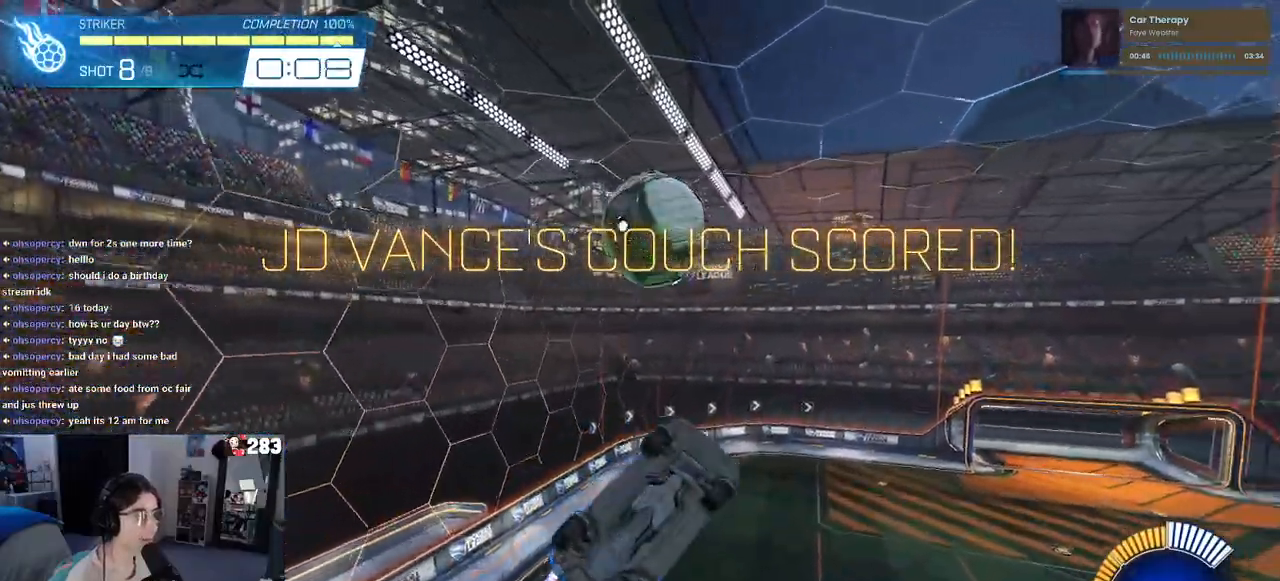
{"buttons": ["L1"], "left_stick": "up", "right_stick": "center", "events": [[33, "L1", "up"], [50, "left_stick", "down-right"], [200, "left_stick", "up-right"], [283, "left_stick", "up"], [367, "L1", "down"], [400, "R1", "up"]]}
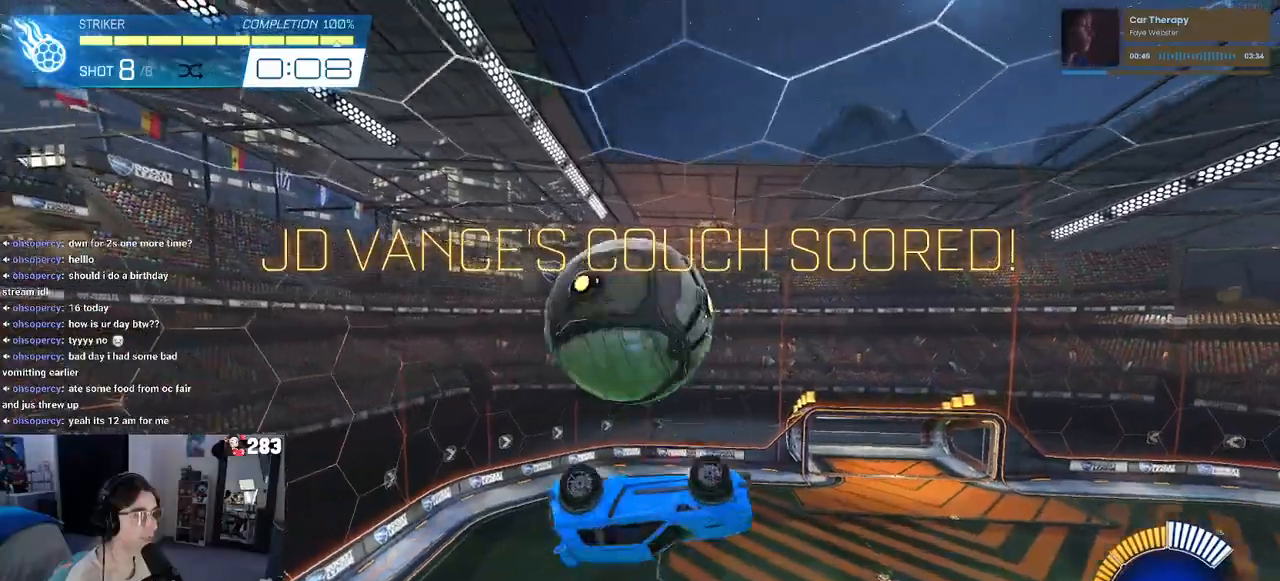
{"buttons": ["L1", "R1"], "left_stick": "right", "right_stick": "center", "events": [[67, "L1", "up"], [117, "left_stick", "left"], [450, "L1", "down"], [450, "left_stick", "center"], [467, "R1", "down"], [500, "left_stick", "right"]]}
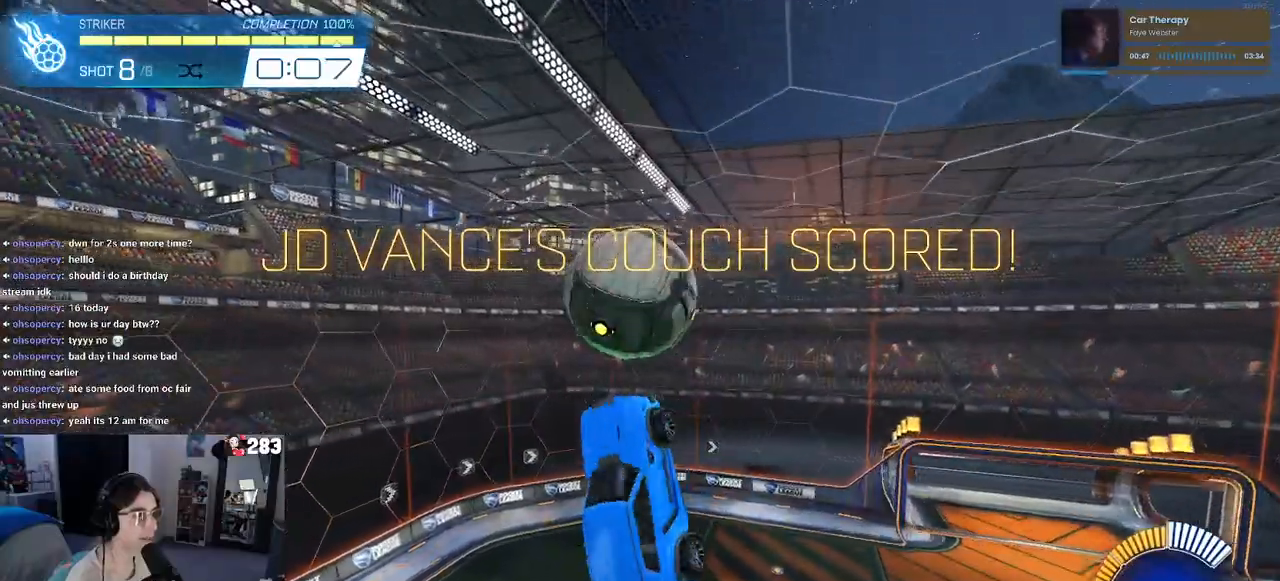
{"buttons": ["L1"], "left_stick": "down-right", "right_stick": "center", "events": [[83, "left_stick", "center"], [167, "left_stick", "left"], [250, "left_stick", "down-right"], [433, "R1", "up"]]}
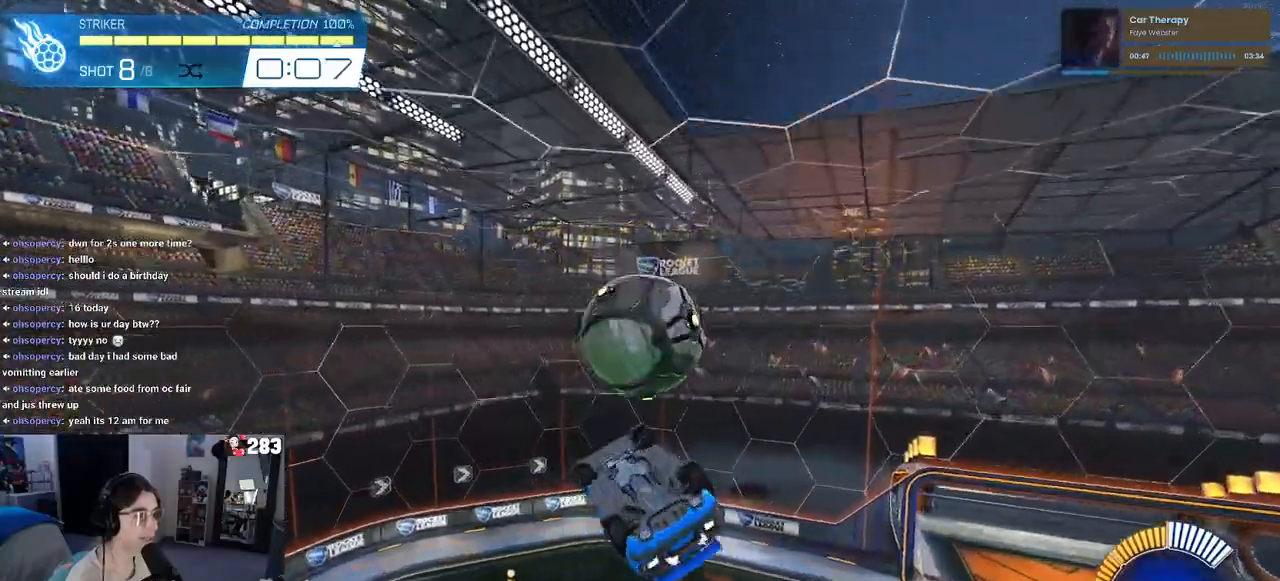
{"buttons": ["L1"], "left_stick": "up", "right_stick": "center", "events": [[17, "left_stick", "right"], [217, "left_stick", "center"], [333, "R1", "down"], [400, "left_stick", "left"], [417, "R1", "up"], [500, "left_stick", "up"]]}
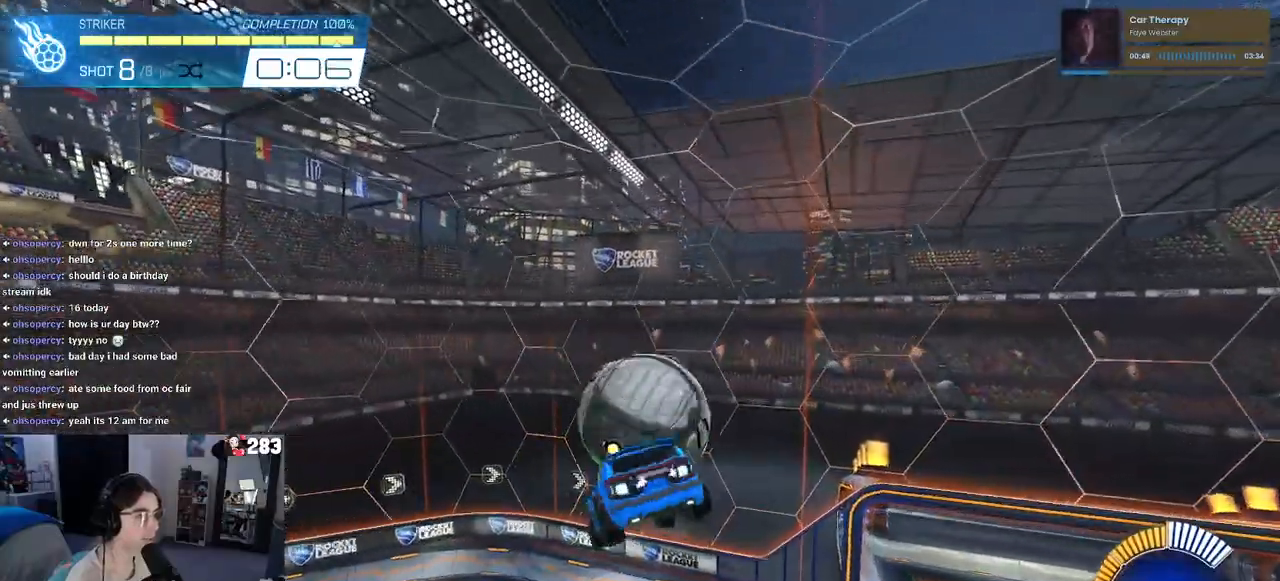
{"buttons": [], "left_stick": "left", "right_stick": "center", "events": [[167, "R1", "down"], [233, "L1", "up"], [233, "left_stick", "right"], [283, "R1", "up"], [283, "left_stick", "down-right"], [450, "left_stick", "center"], [500, "left_stick", "left"]]}
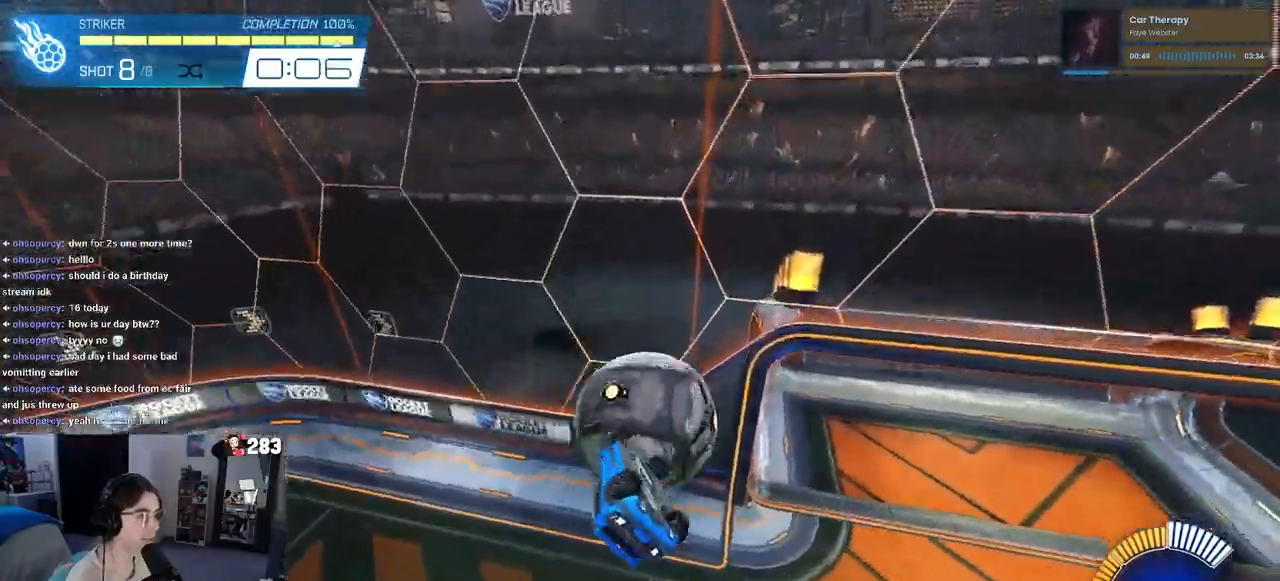
{"buttons": [], "left_stick": "center", "right_stick": "center", "events": [[317, "left_stick", "center"]]}
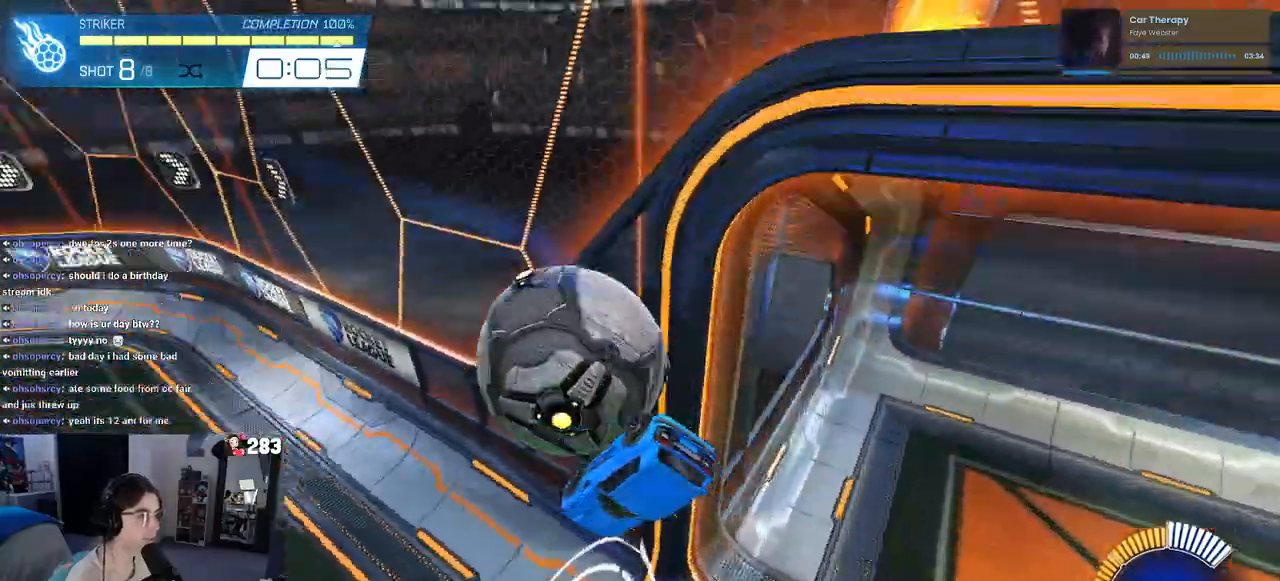
{"buttons": [], "left_stick": "center", "right_stick": "center", "events": []}
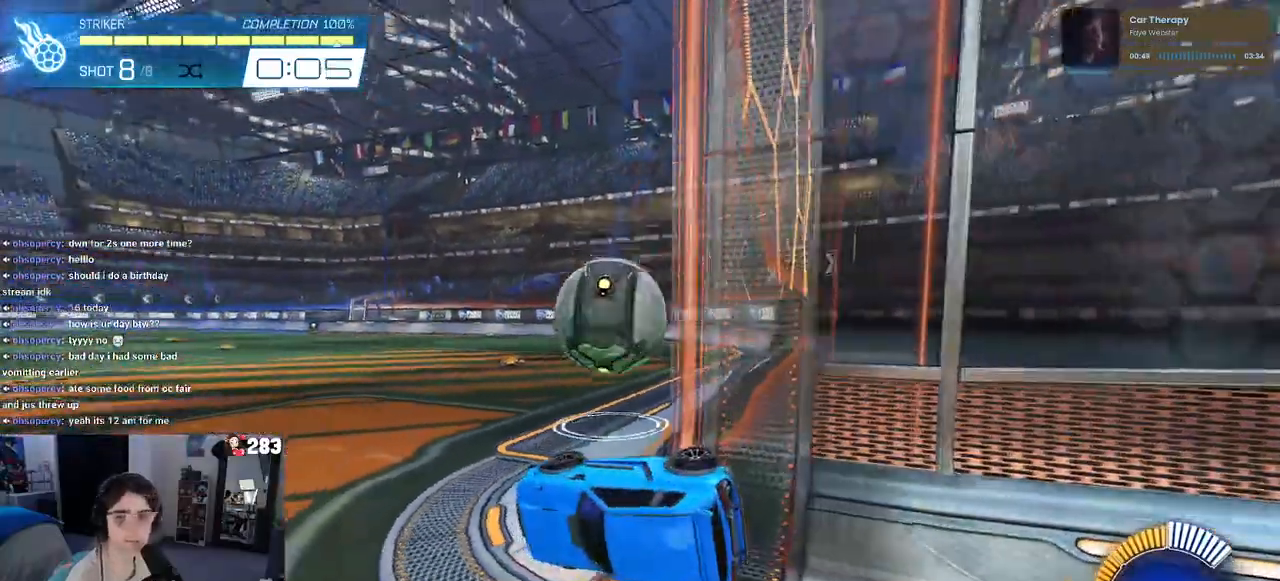
{"buttons": ["CROSS", "R1"], "left_stick": "down", "right_stick": "center", "events": [[100, "R3", "down"], [150, "R1", "down"], [167, "R3", "up"], [450, "CROSS", "down"], [450, "left_stick", "down"]]}
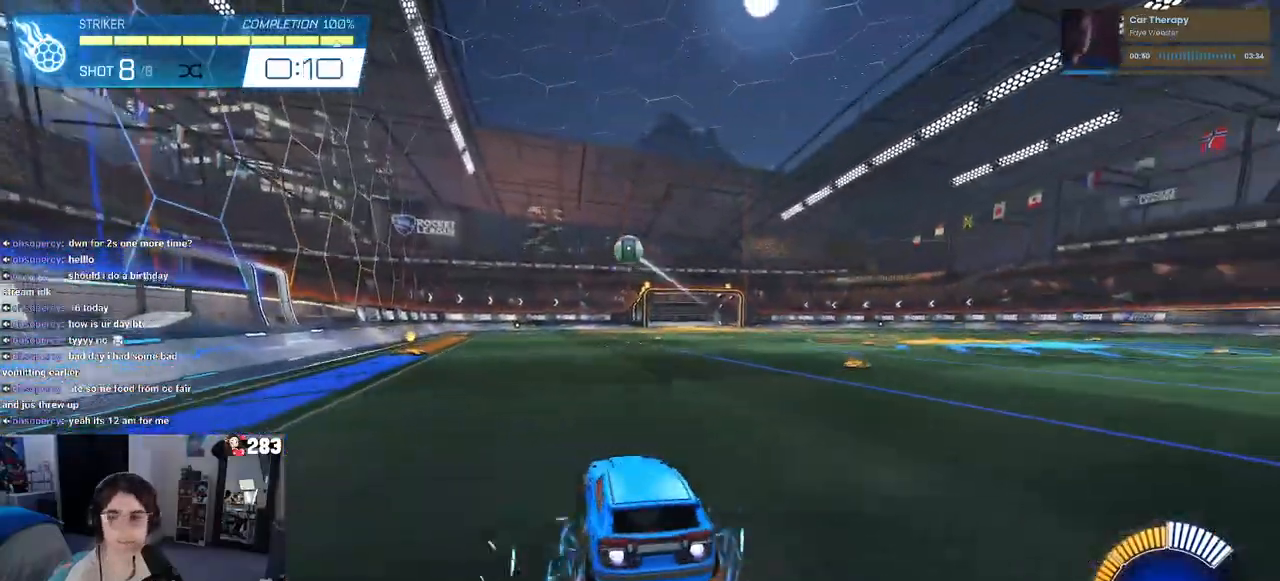
{"buttons": ["L1", "R1"], "left_stick": "center", "right_stick": "center", "events": [[117, "CROSS", "up"], [150, "left_stick", "center"], [200, "CROSS", "down"], [233, "left_stick", "down-right"], [283, "L1", "down"], [333, "CROSS", "up"], [433, "left_stick", "center"]]}
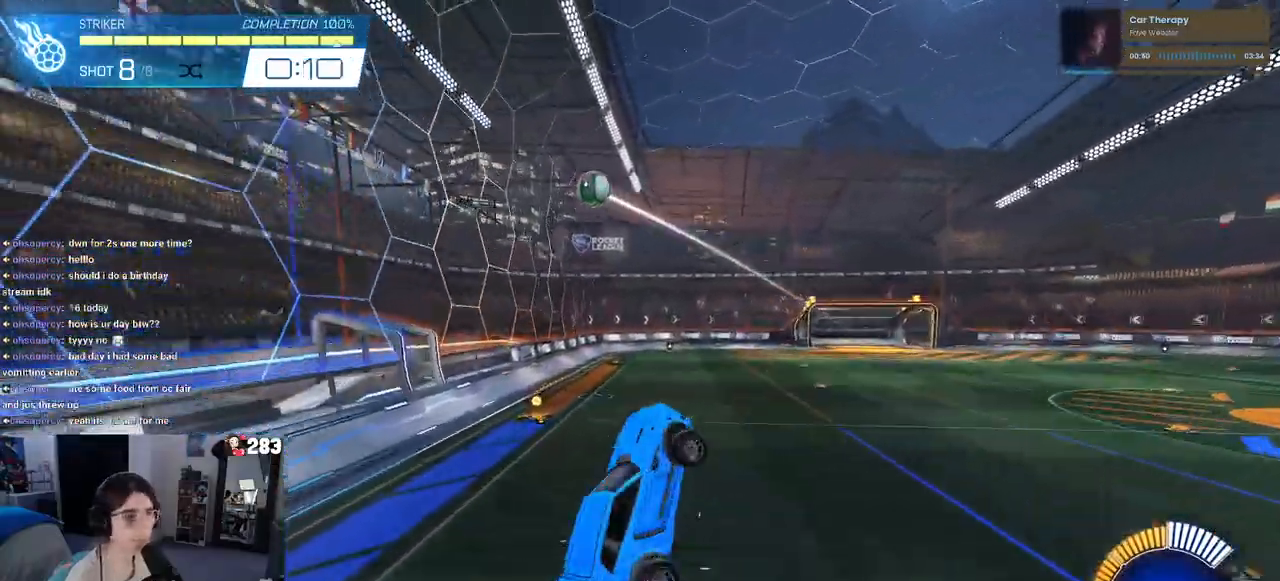
{"buttons": ["L1", "R1"], "left_stick": "left", "right_stick": "center", "events": [[117, "left_stick", "left"]]}
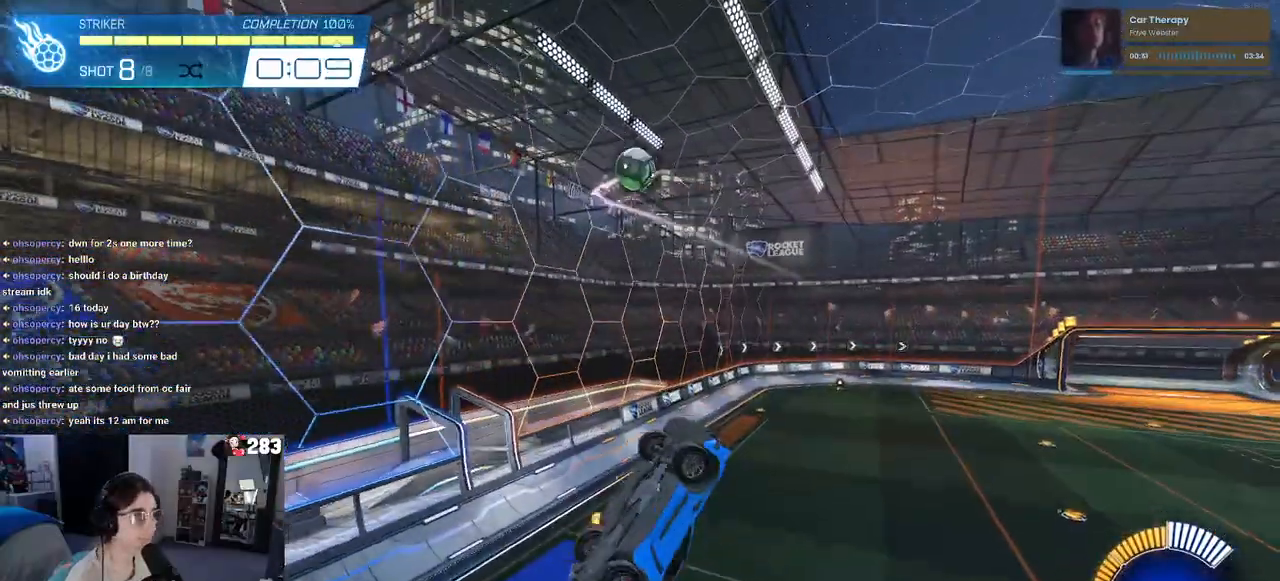
{"buttons": ["L1", "R1"], "left_stick": "left", "right_stick": "center", "events": [[83, "left_stick", "center"], [167, "left_stick", "left"], [217, "R1", "up"], [383, "R1", "down"]]}
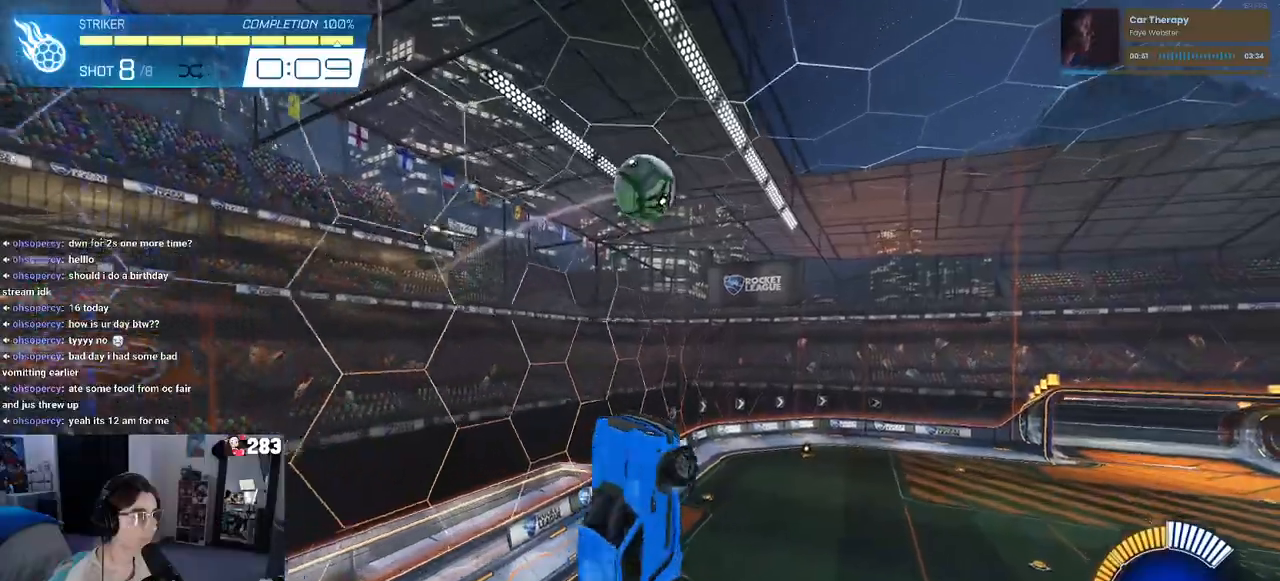
{"buttons": ["L1", "R1"], "left_stick": "up-left", "right_stick": "center", "events": [[100, "left_stick", "up-left"]]}
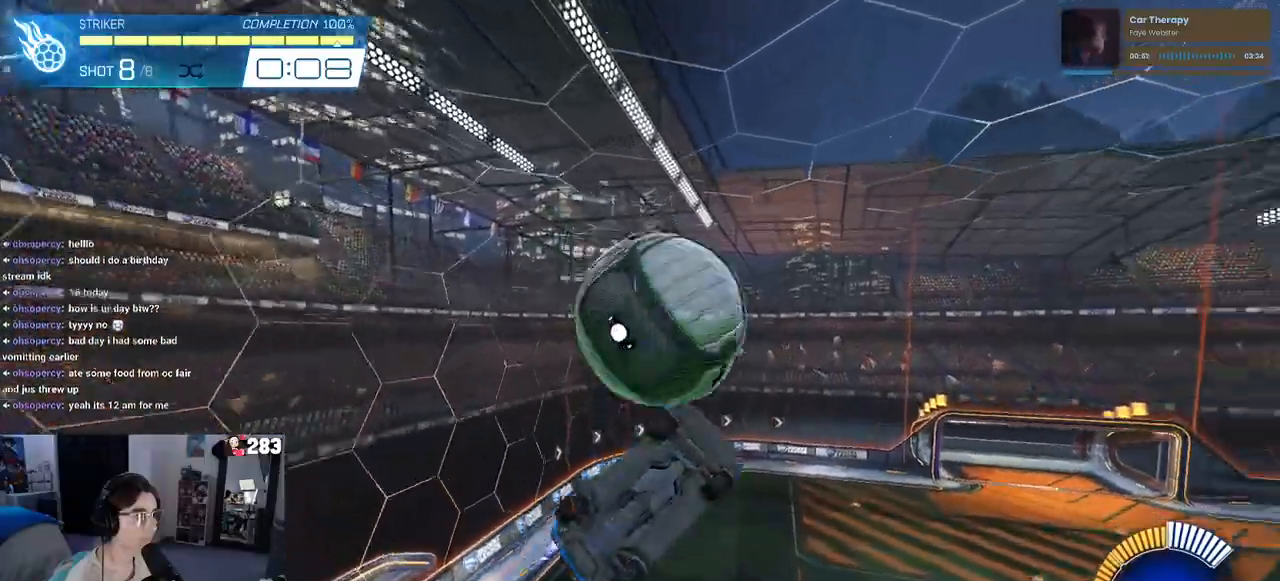
{"buttons": ["L1", "R1"], "left_stick": "down-left", "right_stick": "center", "events": [[467, "left_stick", "down-left"]]}